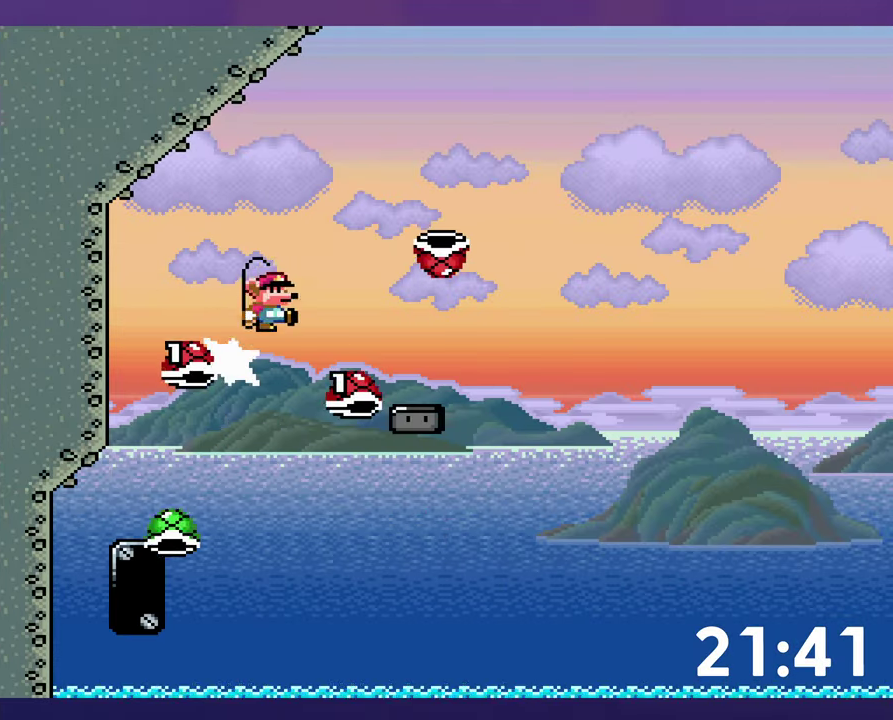
Gameplay with a controller (Nintendo layout); each line is a JSON object with the inputs held at the frame after it. "events" lists button and stick changes between this image and that frame as [ms after this image, input, new state], when the widget could be followed in between. Not read: L3 R3 SELECT START.
{"buttons": ["Y", "DPAD_RIGHT"], "events": [[34, "B", "up"], [34, "Y", "down"], [333, "DPAD_RIGHT", "up"], [466, "DPAD_RIGHT", "down"]]}
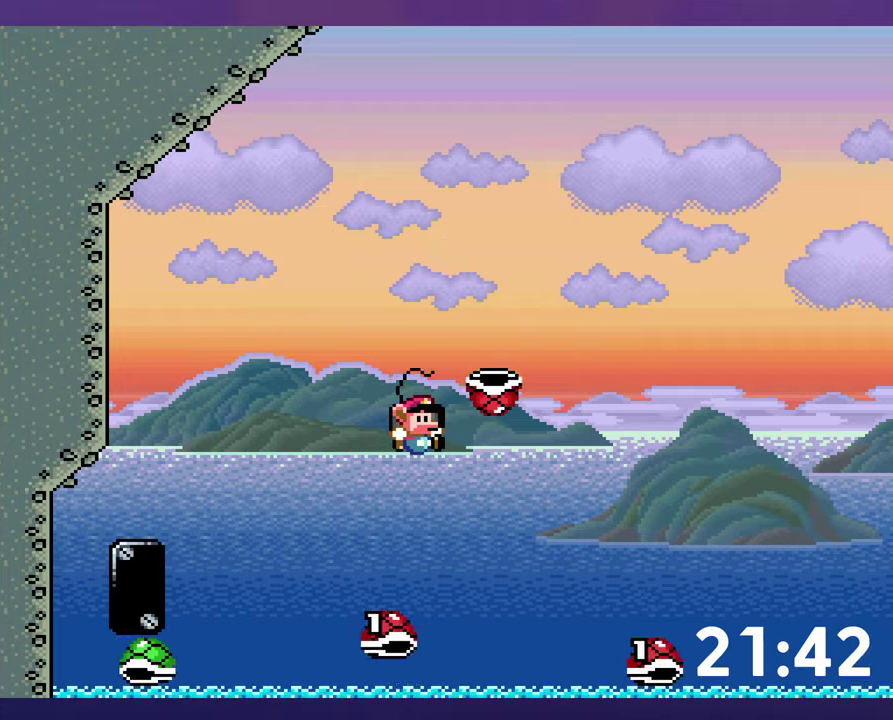
{"buttons": ["B", "Y", "DPAD_RIGHT"], "events": [[66, "B", "down"]]}
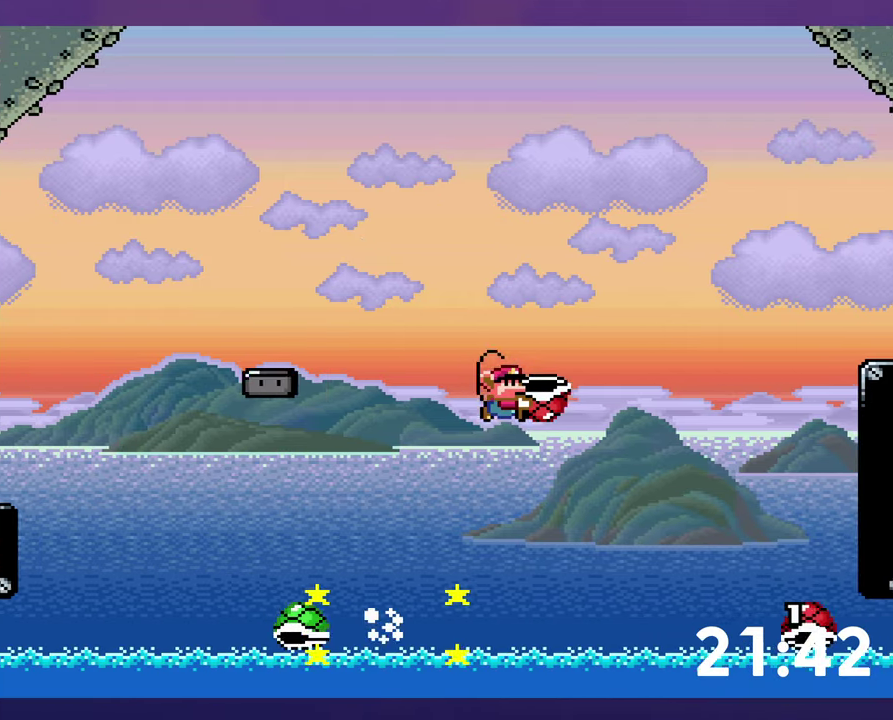
{"buttons": ["B", "Y", "DPAD_RIGHT"], "events": [[216, "Y", "up"], [266, "Y", "down"]]}
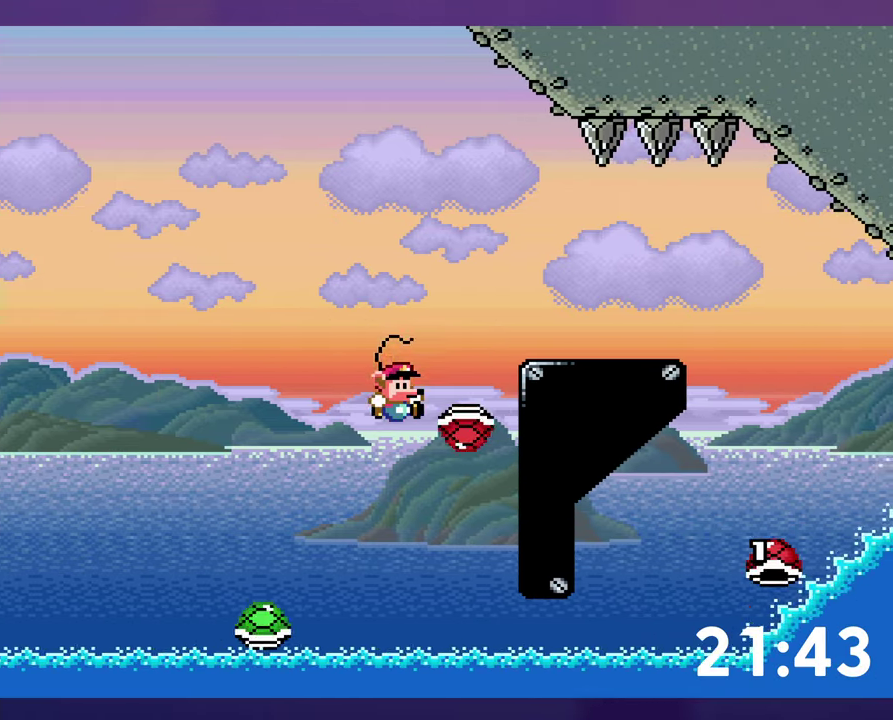
{"buttons": ["B", "Y", "DPAD_RIGHT"], "events": [[133, "B", "up"], [233, "B", "down"]]}
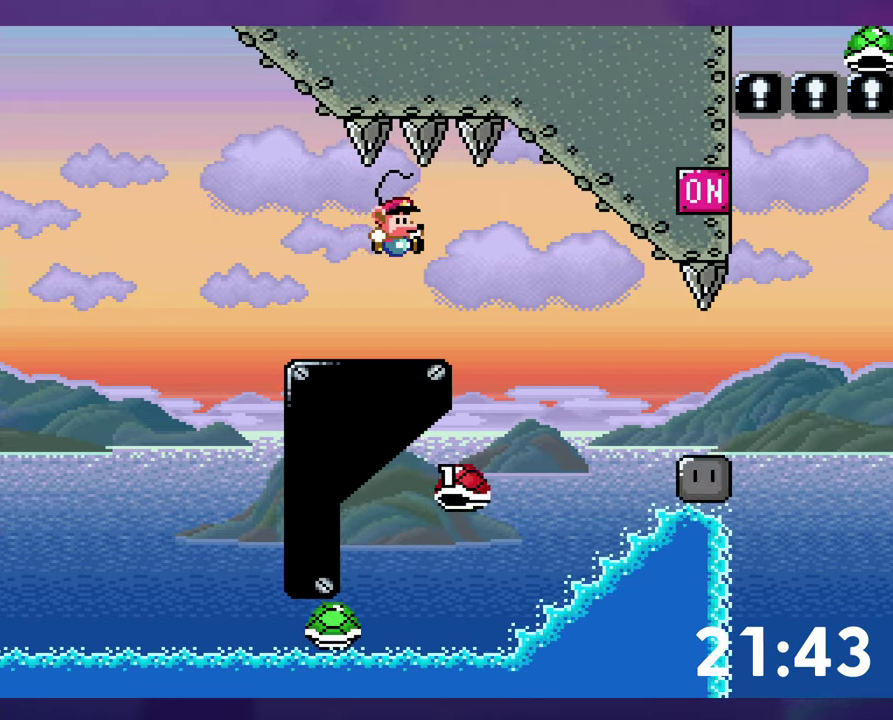
{"buttons": ["B", "Y", "DPAD_RIGHT"], "events": [[150, "B", "up"], [500, "B", "down"]]}
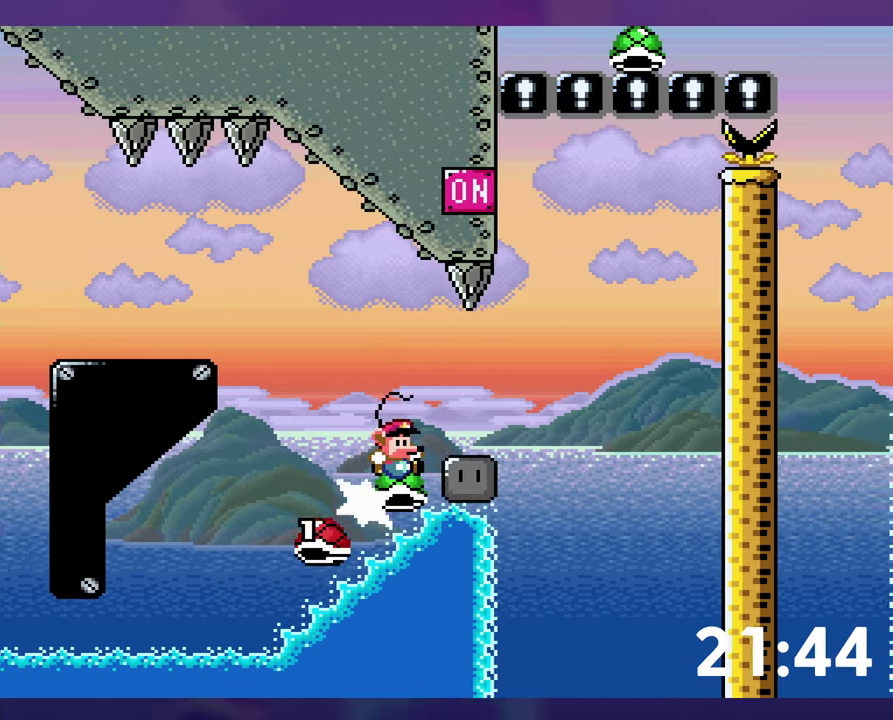
{"buttons": ["B", "Y", "DPAD_LEFT"], "events": [[366, "DPAD_RIGHT", "up"], [400, "DPAD_LEFT", "down"]]}
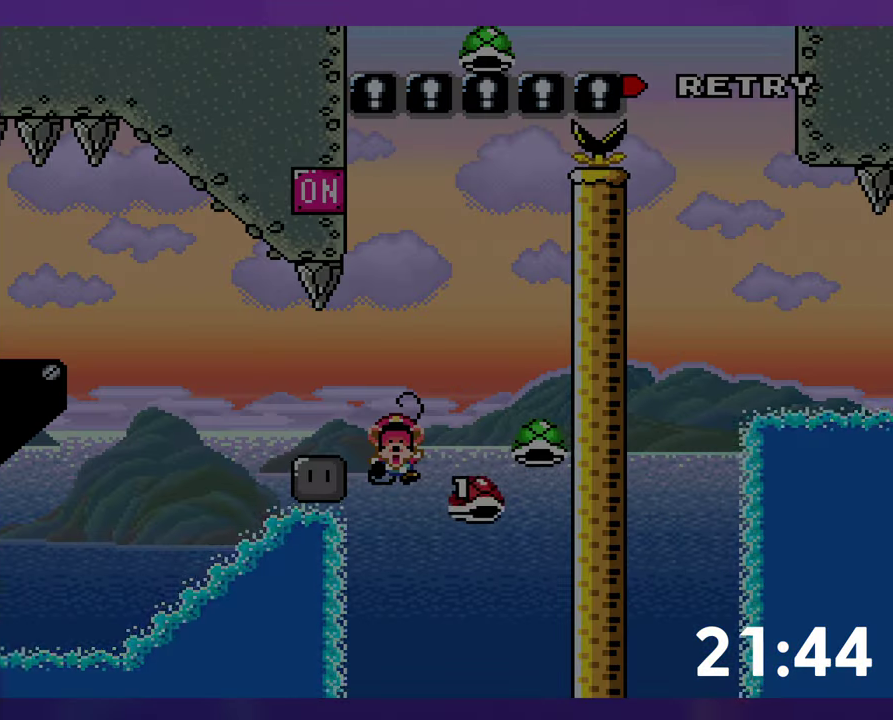
{"buttons": [], "events": [[33, "DPAD_LEFT", "up"], [133, "Y", "up"], [200, "B", "up"], [250, "B", "down"], [350, "B", "up"]]}
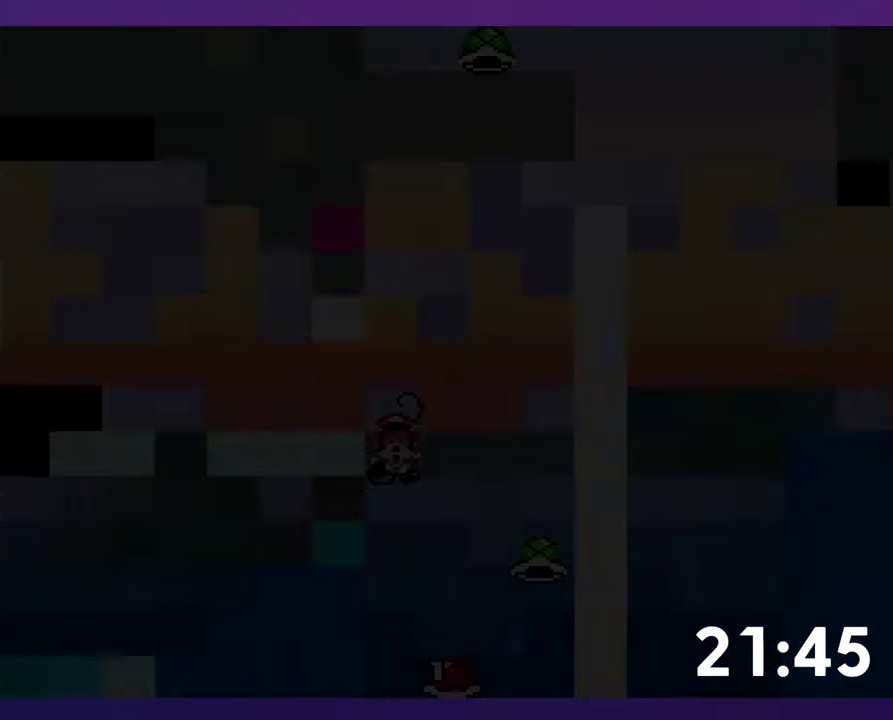
{"buttons": [], "events": []}
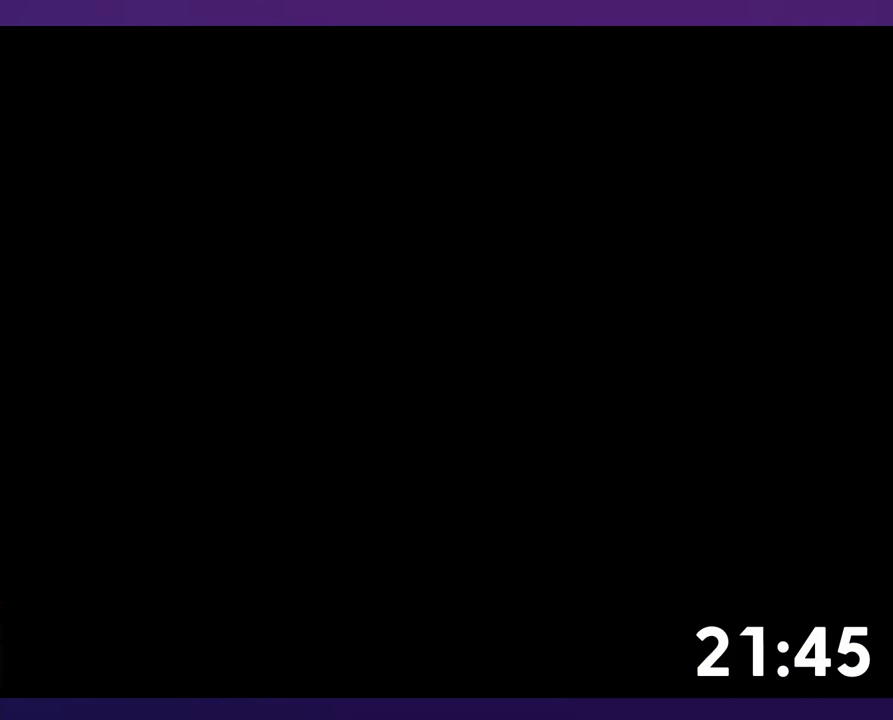
{"buttons": ["B", "DPAD_RIGHT"], "events": [[250, "B", "down"], [250, "DPAD_RIGHT", "down"]]}
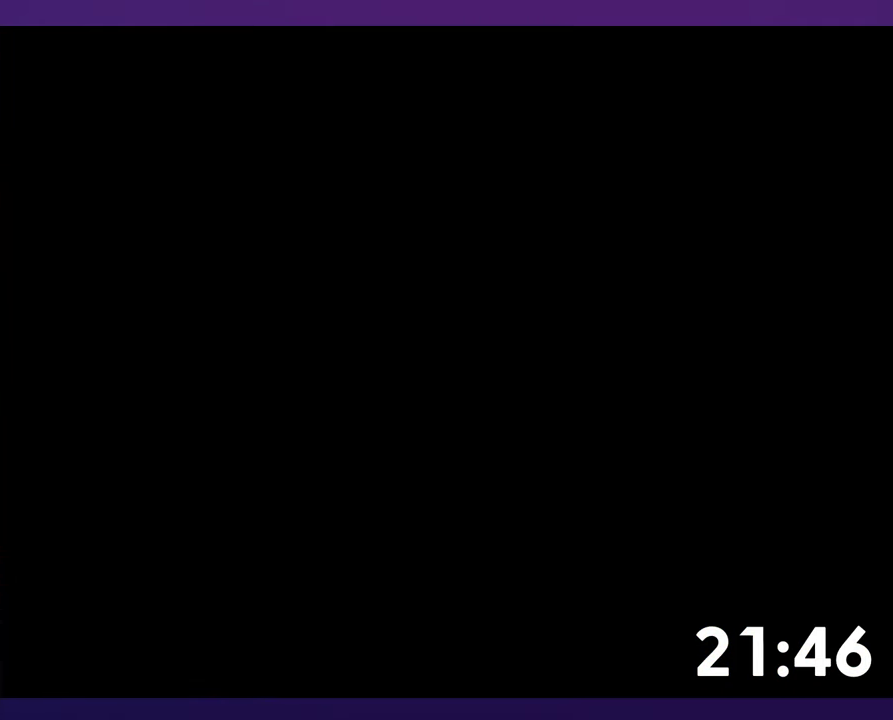
{"buttons": ["B", "DPAD_RIGHT"], "events": []}
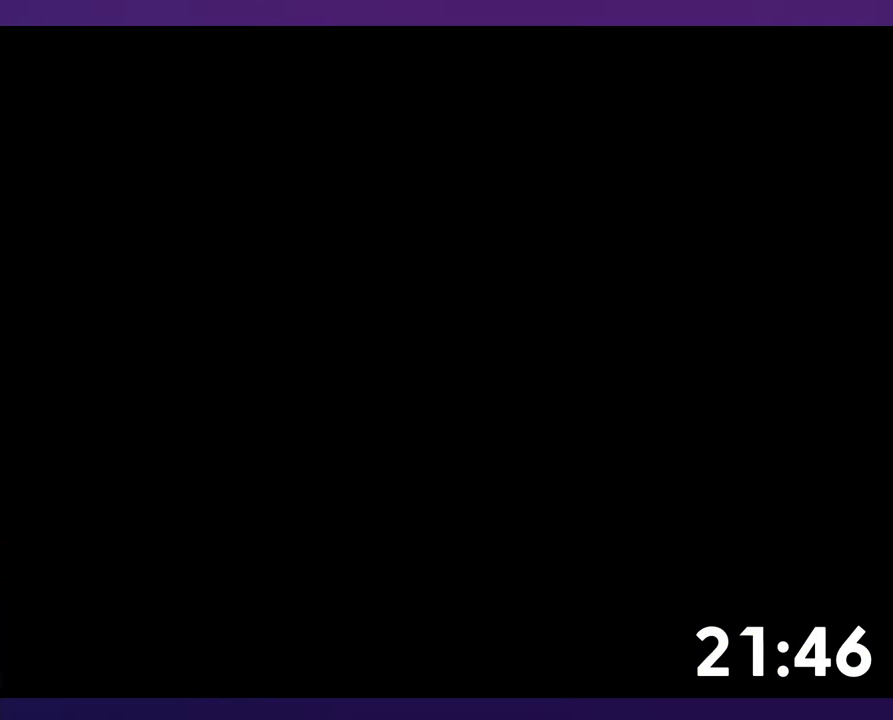
{"buttons": ["B", "DPAD_RIGHT"], "events": []}
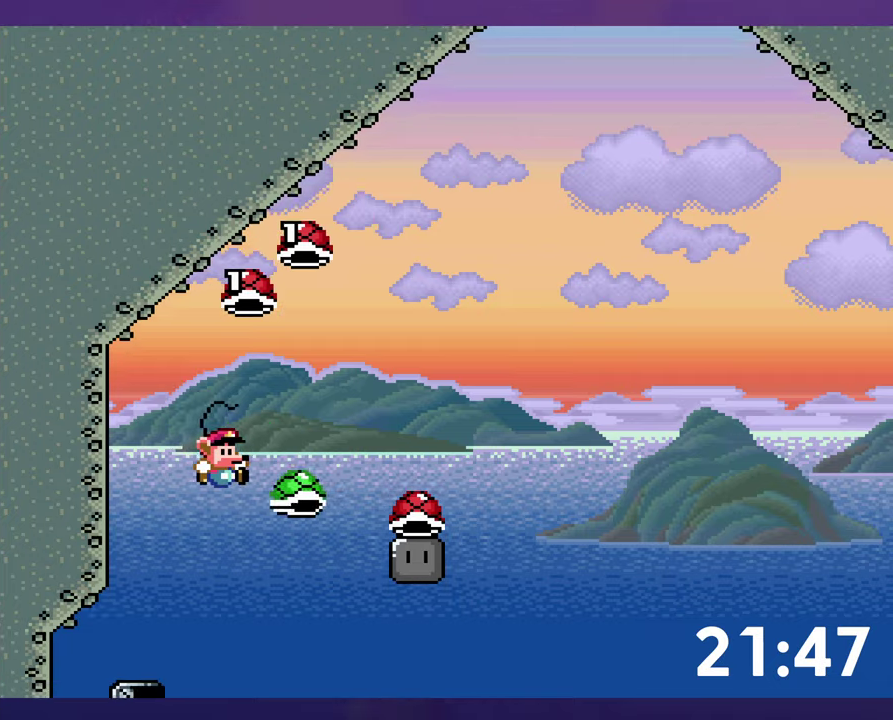
{"buttons": ["Y", "DPAD_RIGHT"], "events": [[133, "Y", "down"], [167, "DPAD_LEFT", "down"], [167, "DPAD_RIGHT", "up"], [250, "DPAD_LEFT", "up"], [333, "Y", "up"], [400, "DPAD_RIGHT", "down"], [433, "Y", "down"], [450, "B", "up"]]}
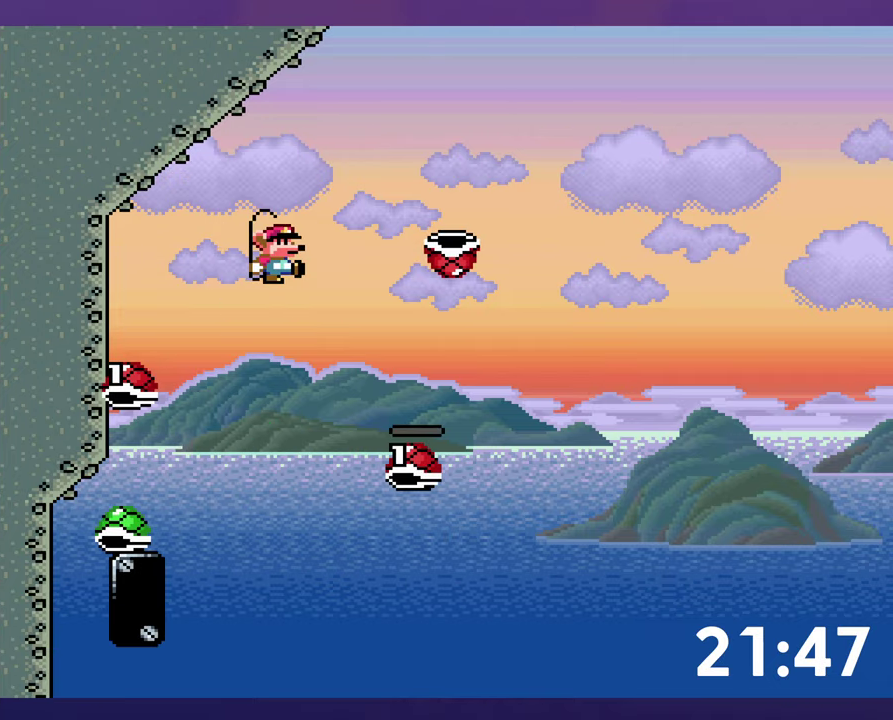
{"buttons": ["B", "Y", "DPAD_RIGHT"], "events": [[333, "DPAD_RIGHT", "up"], [500, "B", "down"], [500, "DPAD_RIGHT", "down"]]}
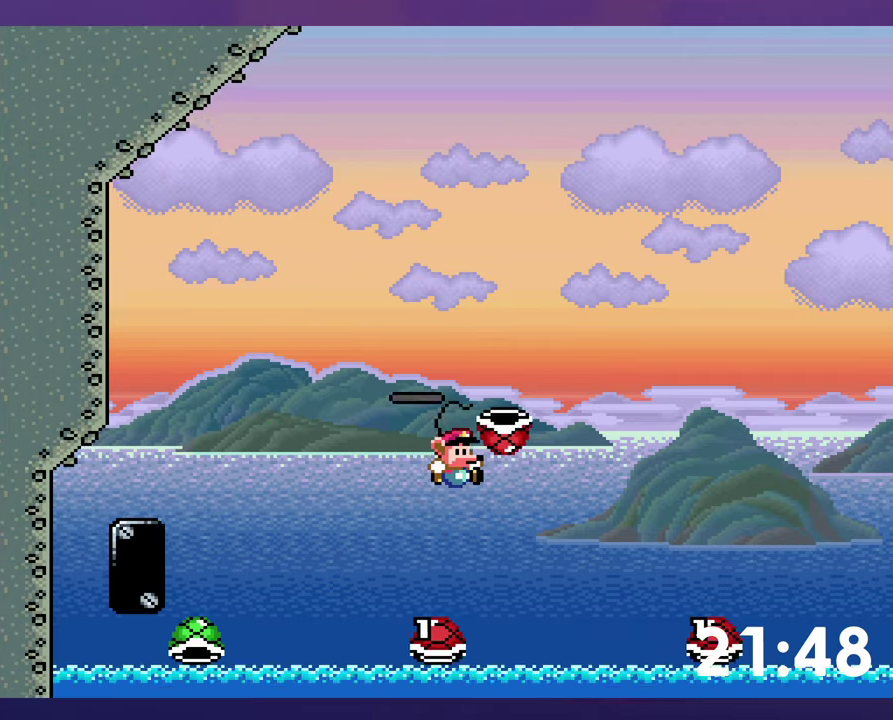
{"buttons": ["B", "Y", "DPAD_RIGHT"], "events": []}
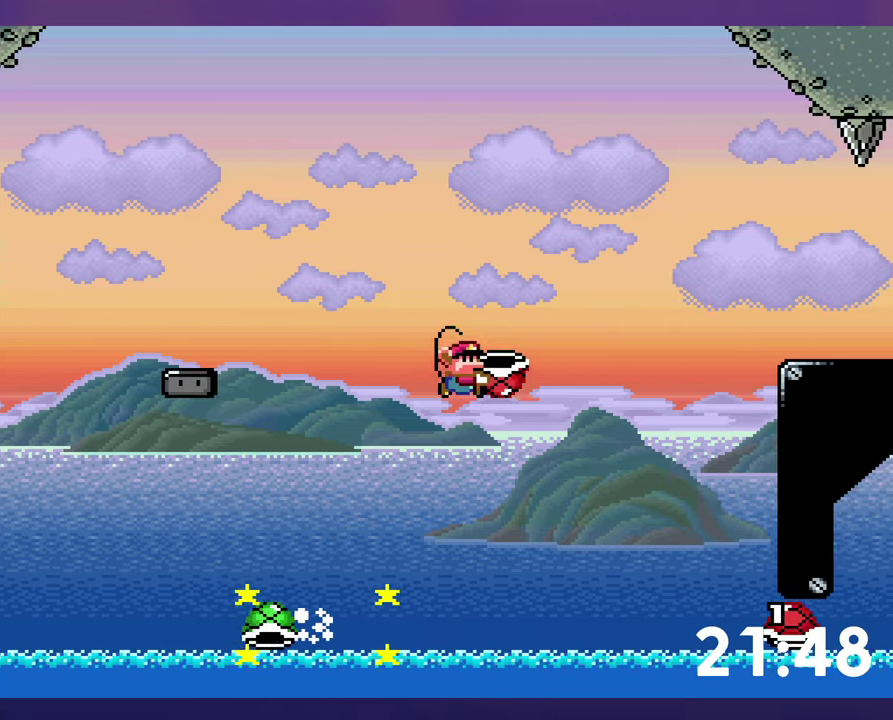
{"buttons": ["B", "Y", "DPAD_RIGHT"], "events": [[133, "Y", "up"], [233, "Y", "down"]]}
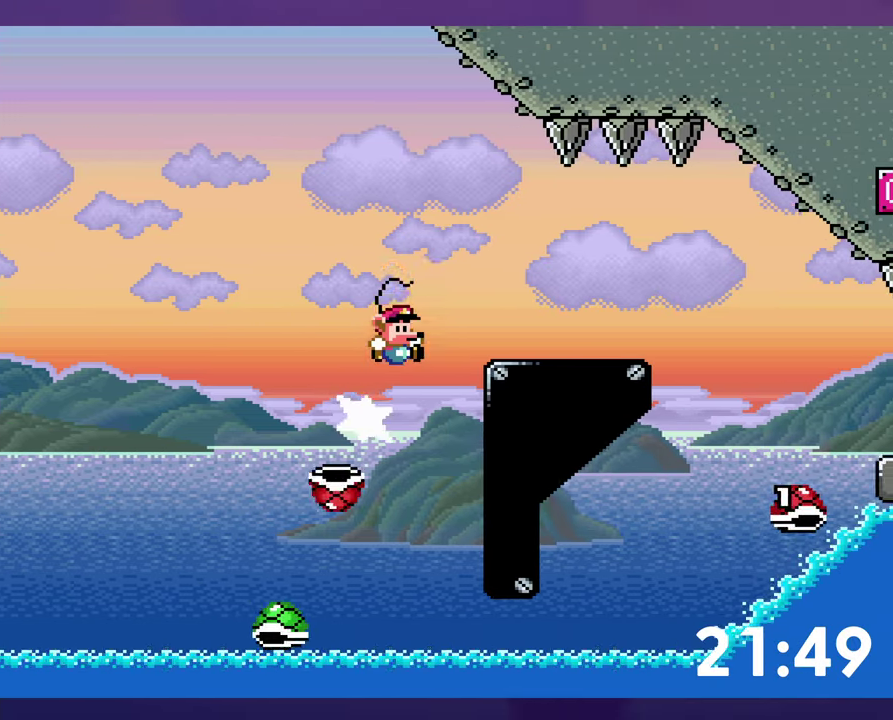
{"buttons": ["B", "Y", "DPAD_RIGHT"], "events": [[50, "B", "up"], [133, "B", "down"]]}
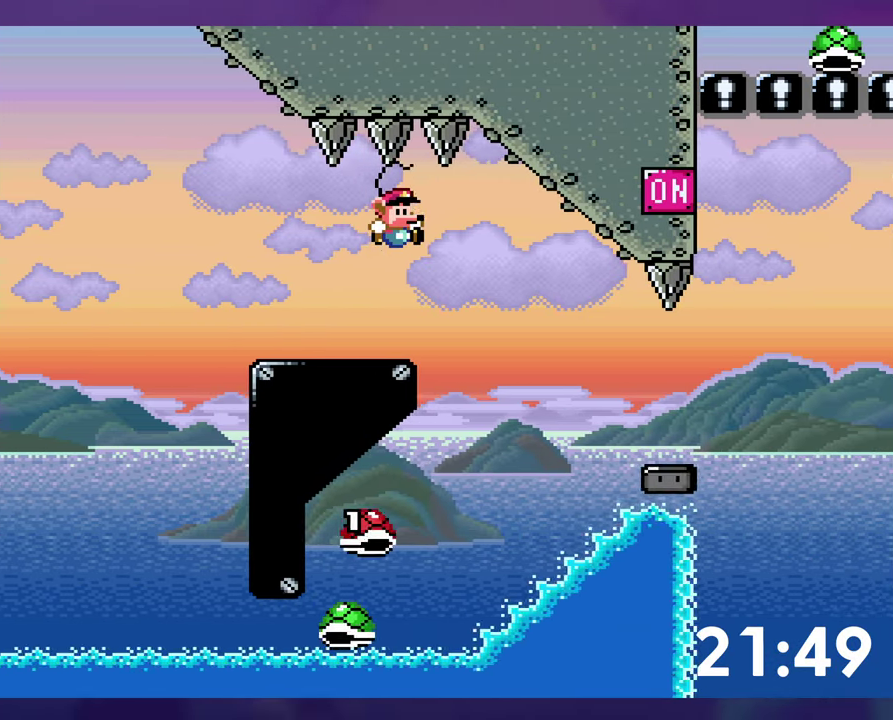
{"buttons": ["B", "Y", "DPAD_RIGHT"], "events": [[17, "B", "up"], [433, "B", "down"]]}
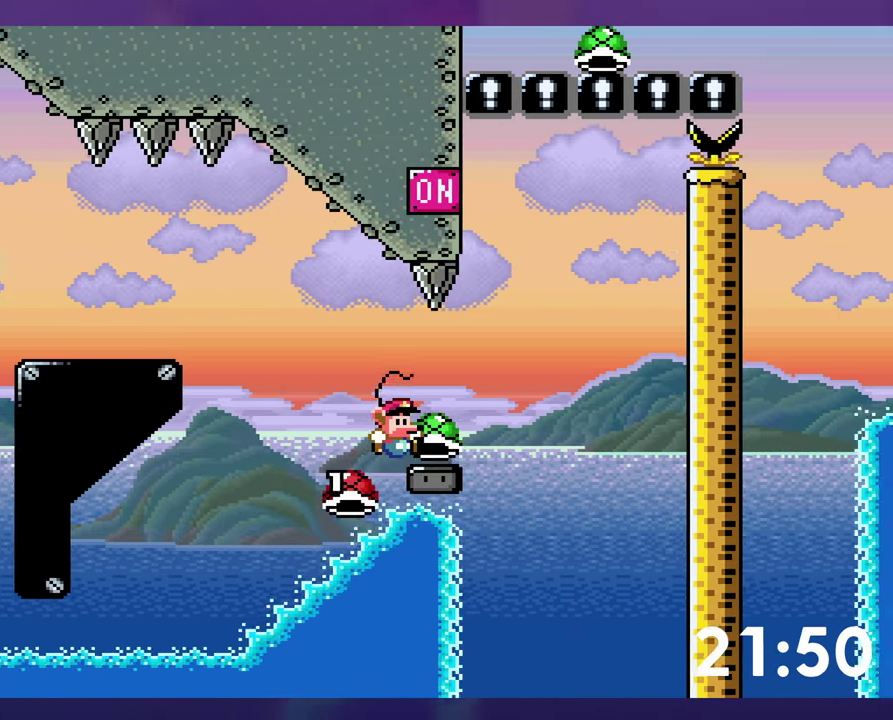
{"buttons": ["B", "Y"], "events": [[333, "DPAD_RIGHT", "up"], [367, "DPAD_LEFT", "down"], [500, "DPAD_LEFT", "up"]]}
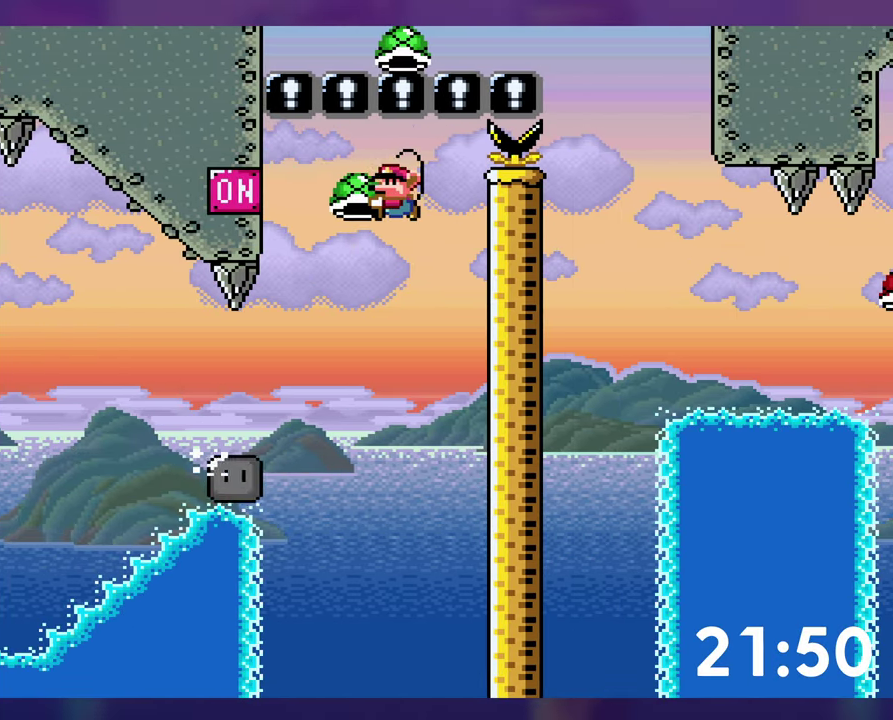
{"buttons": ["B", "Y", "DPAD_DOWN", "DPAD_RIGHT"], "events": [[100, "Y", "up"], [167, "Y", "down"], [250, "DPAD_DOWN", "down"], [250, "DPAD_RIGHT", "down"]]}
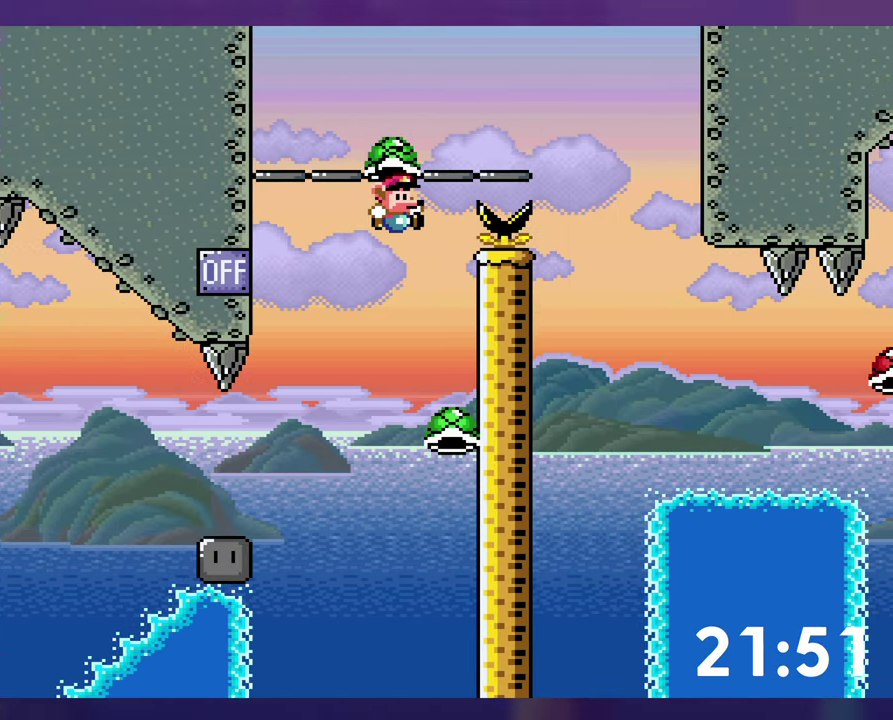
{"buttons": ["B"], "events": [[350, "Y", "up"], [367, "DPAD_DOWN", "up"], [400, "DPAD_RIGHT", "up"]]}
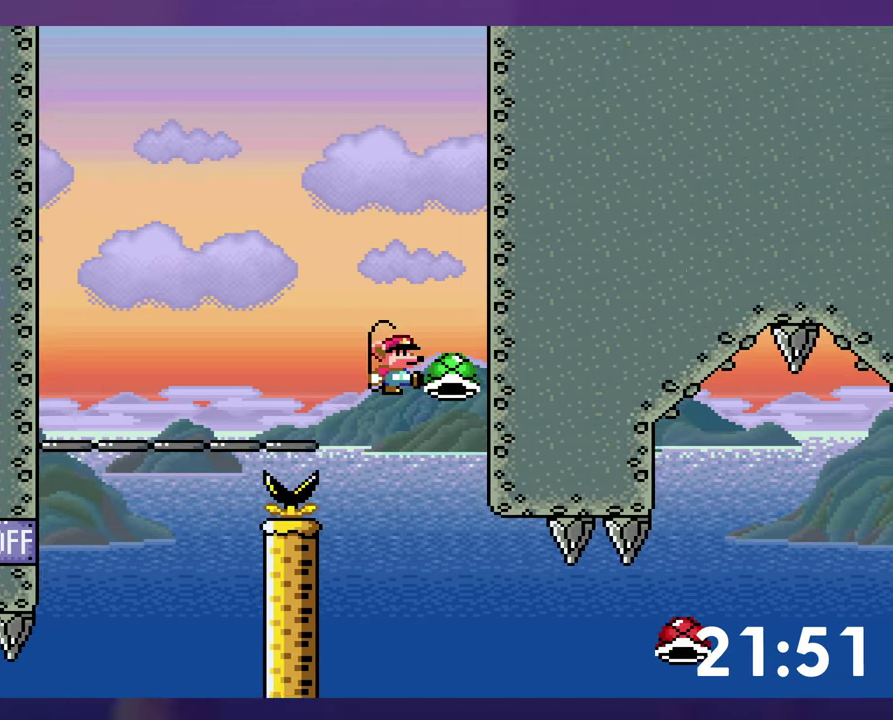
{"buttons": ["Y", "DPAD_RIGHT"], "events": [[67, "DPAD_RIGHT", "down"], [300, "Y", "down"], [350, "B", "up"]]}
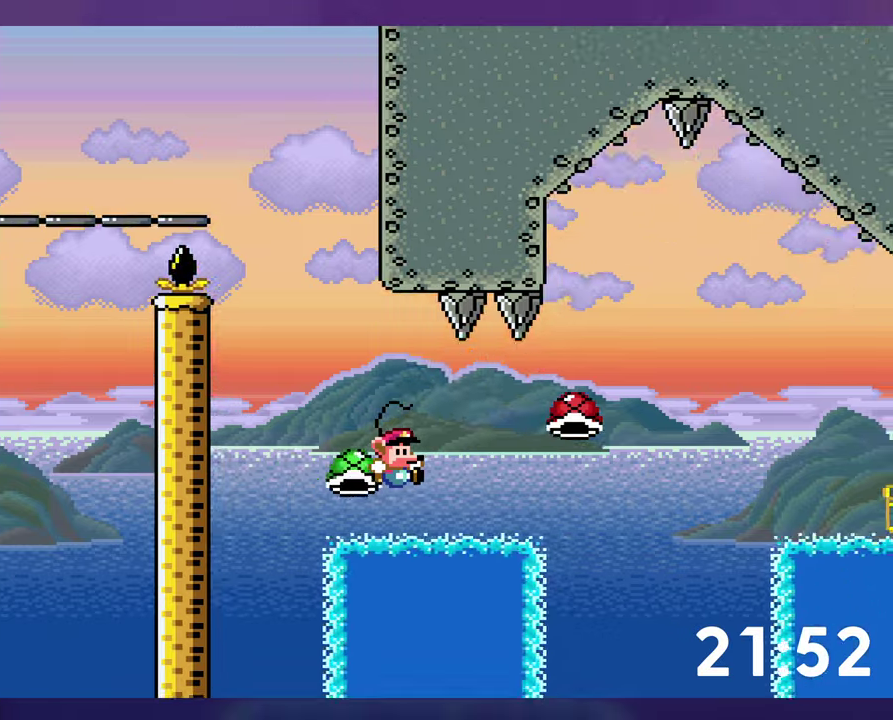
{"buttons": ["B"], "events": [[200, "B", "down"], [234, "Y", "up"], [334, "B", "up"], [334, "DPAD_RIGHT", "up"], [400, "B", "down"]]}
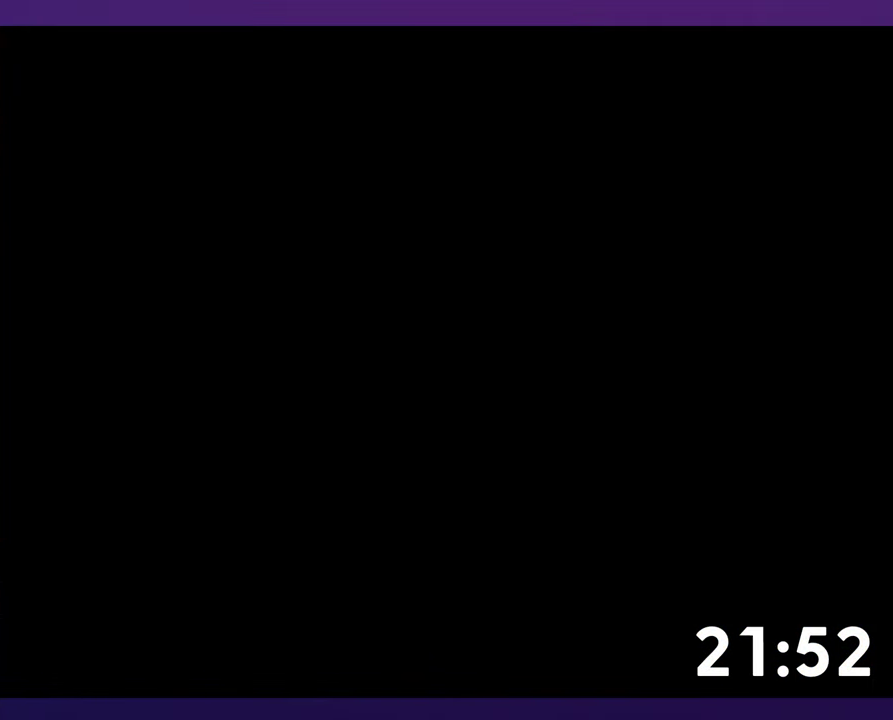
{"buttons": [], "events": [[67, "B", "up"]]}
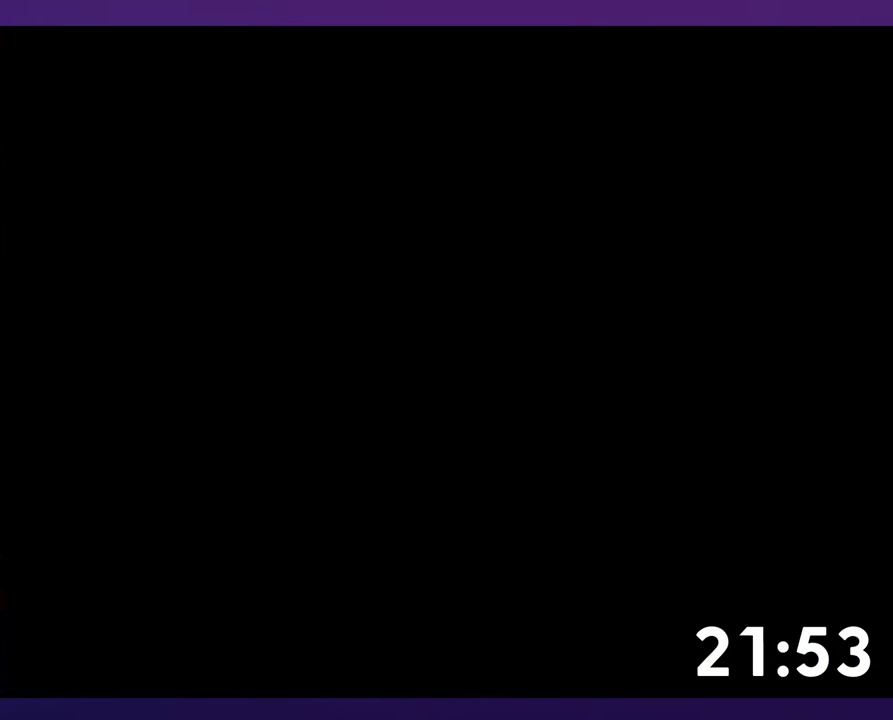
{"buttons": ["B", "DPAD_RIGHT"], "events": [[300, "DPAD_RIGHT", "down"], [350, "B", "down"]]}
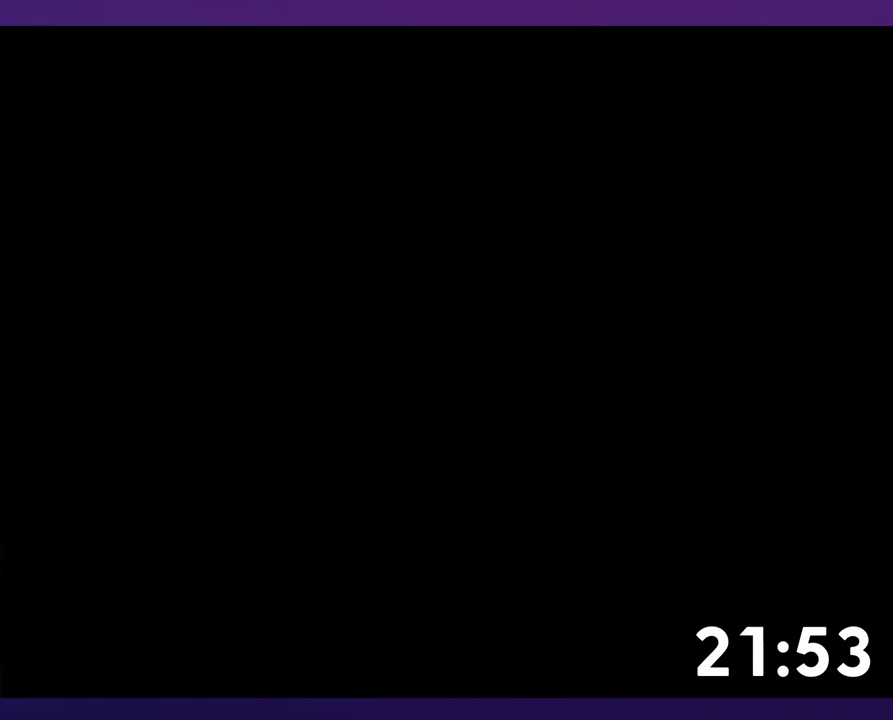
{"buttons": ["B", "DPAD_RIGHT"], "events": []}
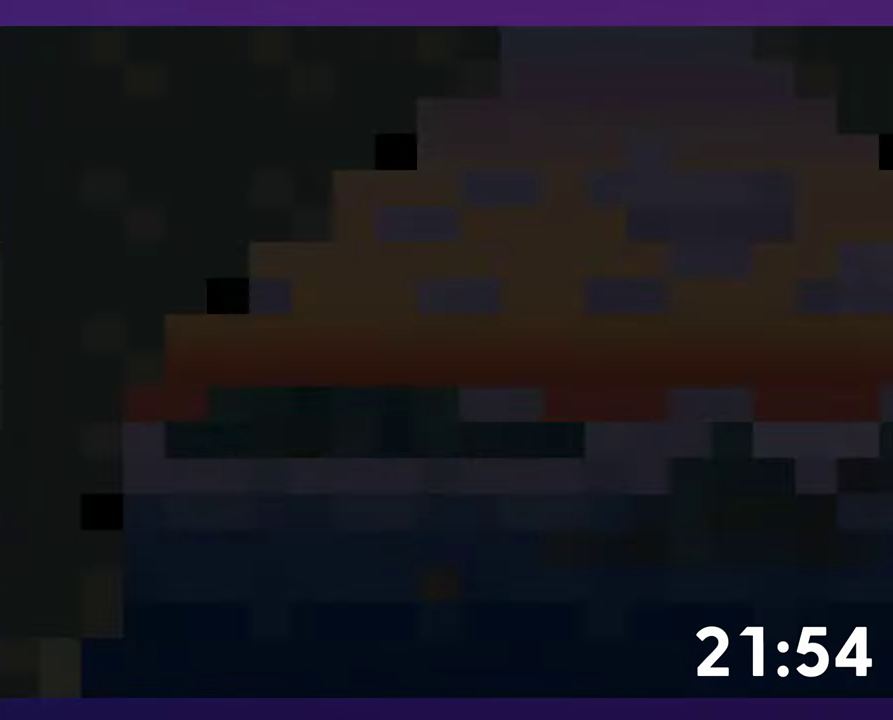
{"buttons": ["B", "DPAD_RIGHT"], "events": []}
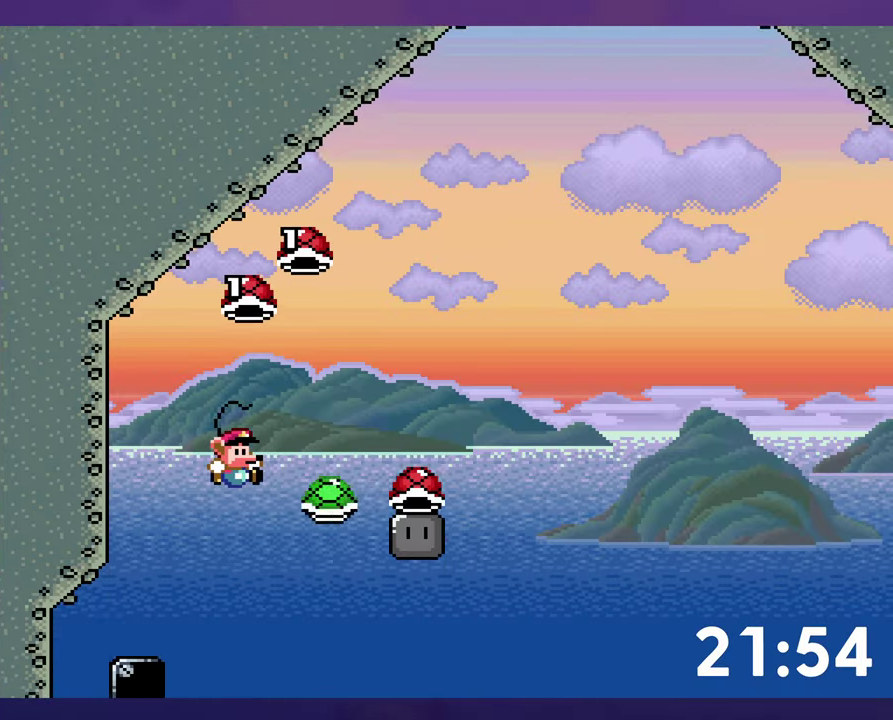
{"buttons": ["Y", "DPAD_RIGHT"], "events": [[117, "DPAD_RIGHT", "up"], [117, "Y", "down"], [134, "DPAD_LEFT", "down"], [234, "DPAD_LEFT", "up"], [300, "Y", "up"], [367, "DPAD_RIGHT", "down"], [400, "Y", "down"], [434, "B", "up"]]}
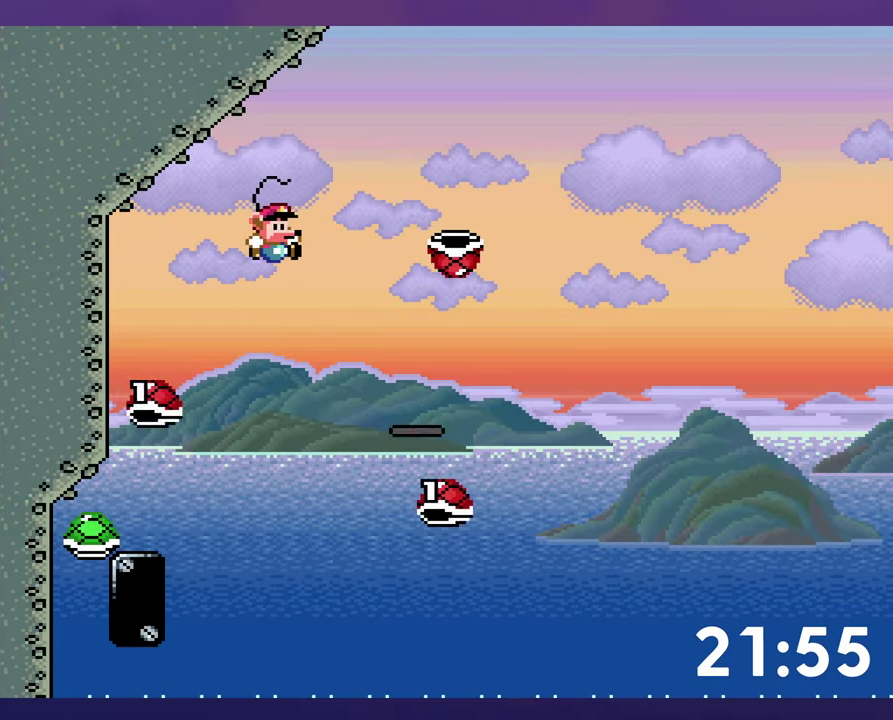
{"buttons": ["B", "Y", "DPAD_RIGHT"], "events": [[467, "B", "down"]]}